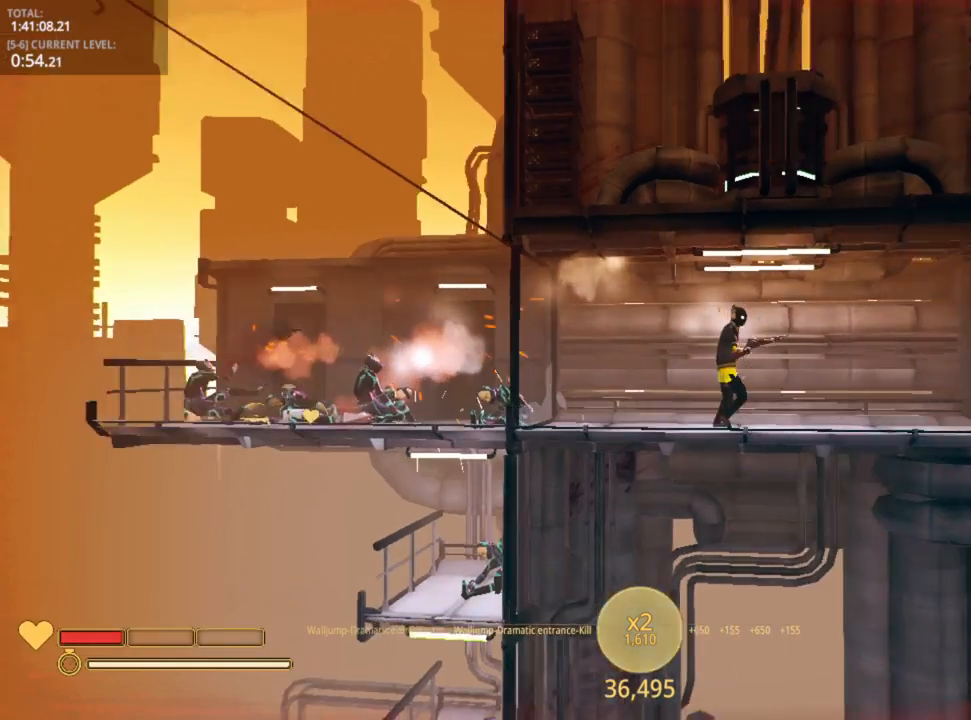
Gameplay with keyboard and mouse; each line is a JSON object with the keys held at the frame after it. "events" lists presses ("down") and releases ("up") of "1", "2", "3", "4", "5", "a", "alt", "c", "caps_lock", "ctrl", "d", "e", "f", "g", "q", "r", "s", "shift", "space", "t", "tab", "v", "w", "x" and "z" between this image and that frame as [ms after this image, input, new state], when the widget could be followed in between. No other keys are recorded. "mouse_move" is the direction in which the mouse moves at that frame (one of eight, or "still"), when it could be read. Mouse buttons are not recorded.
{"keys": ["d"], "mouse_move": "still", "events": []}
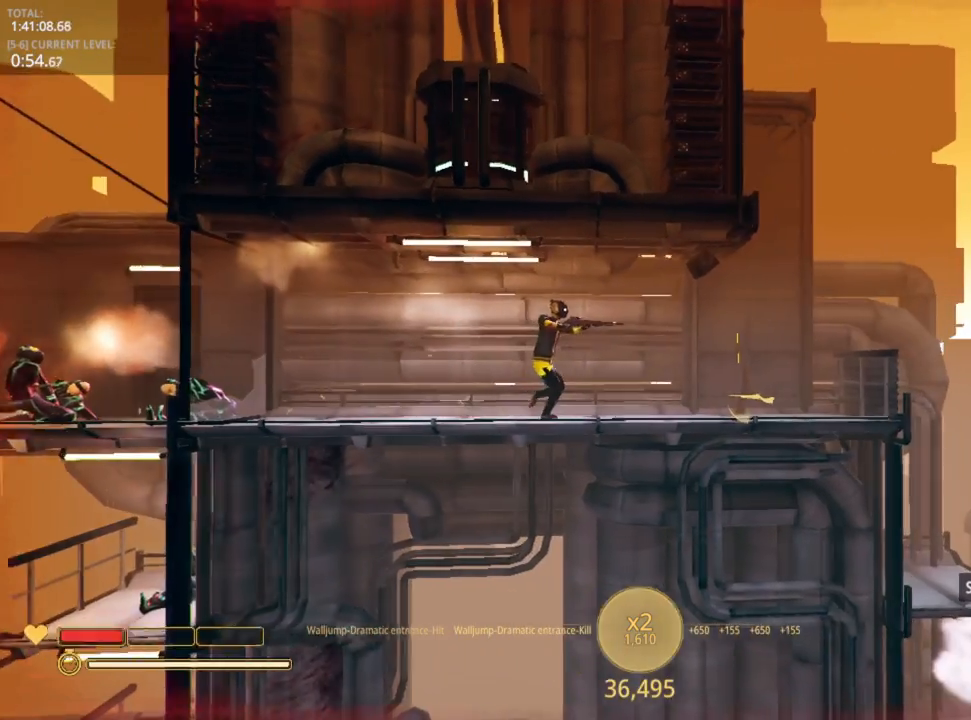
{"keys": ["d"], "mouse_move": "still", "events": []}
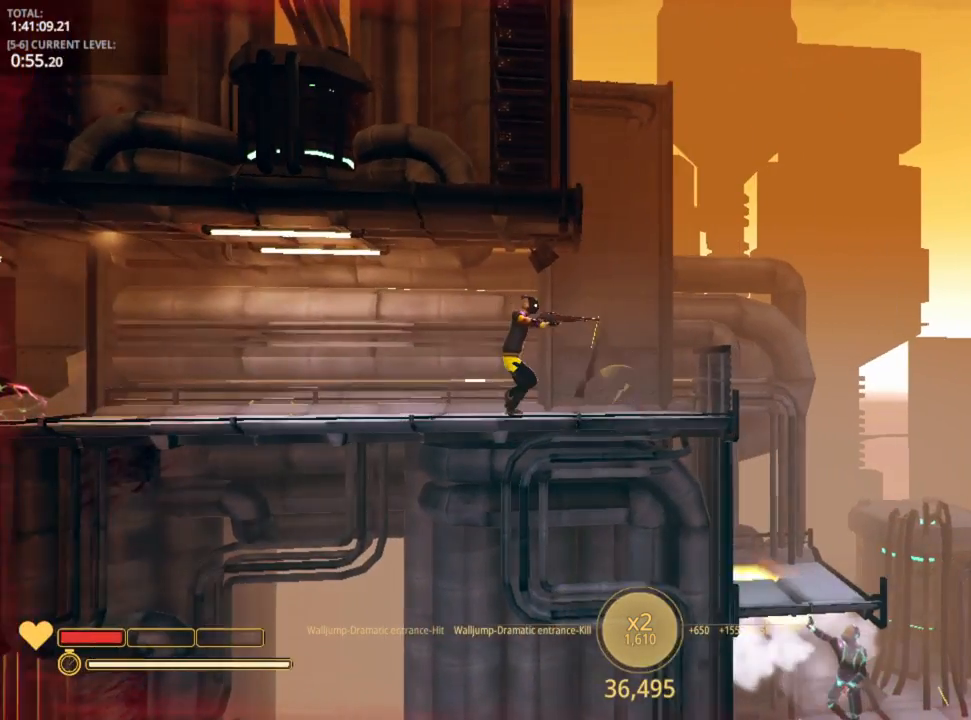
{"keys": ["d"], "mouse_move": "still", "events": []}
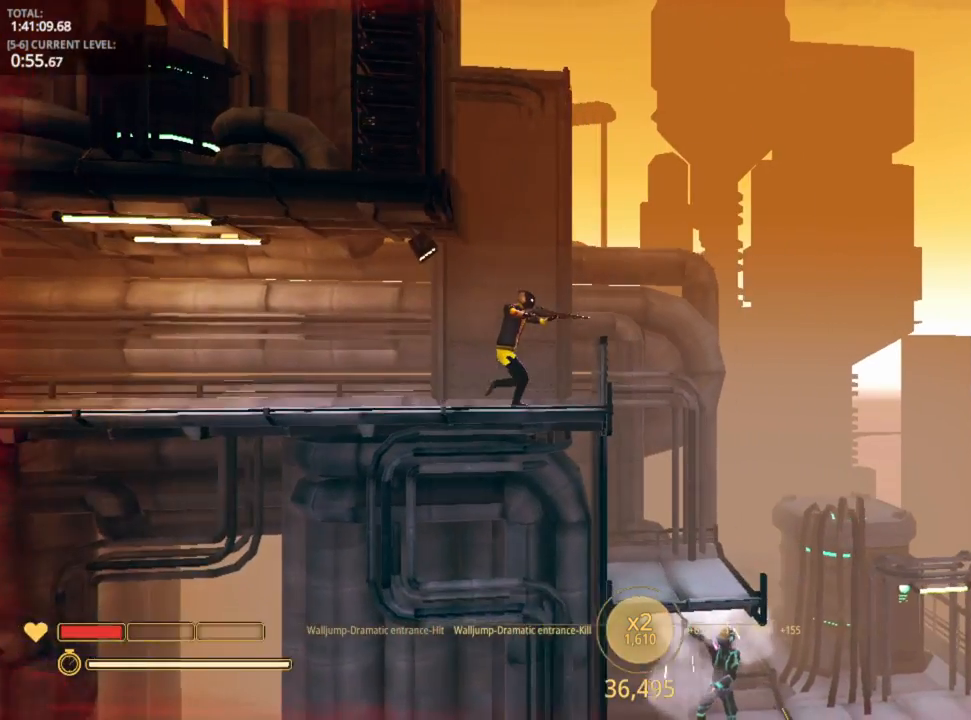
{"keys": ["shift"], "mouse_move": "down-left", "events": [[50, "d", "up"], [83, "shift", "down"]]}
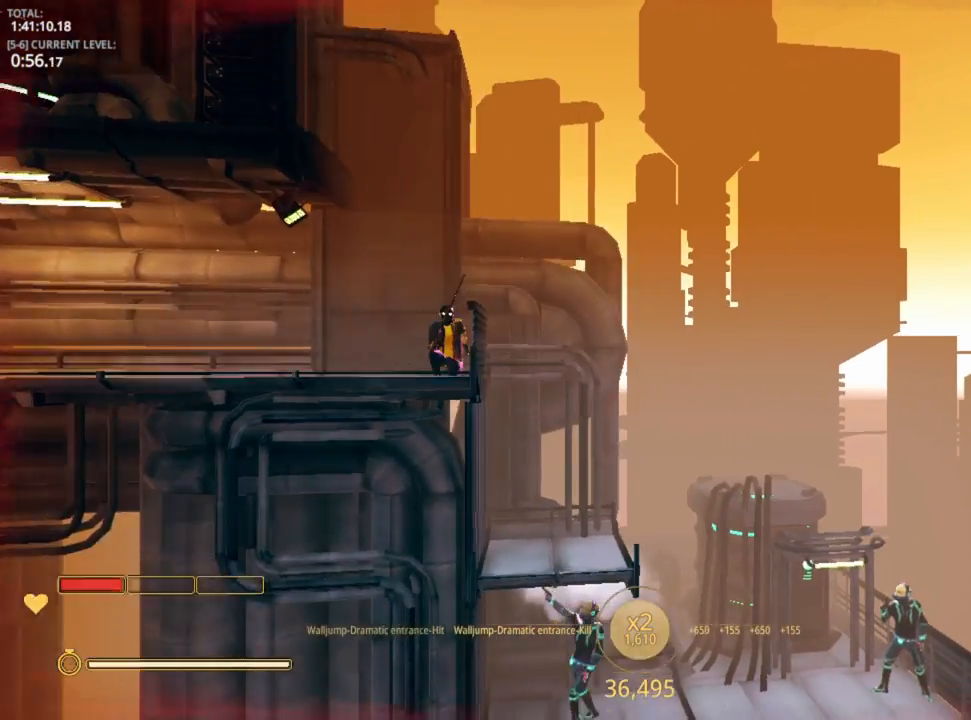
{"keys": ["d", "space"], "mouse_move": "left", "events": [[183, "shift", "up"], [466, "d", "down"], [500, "space", "down"]]}
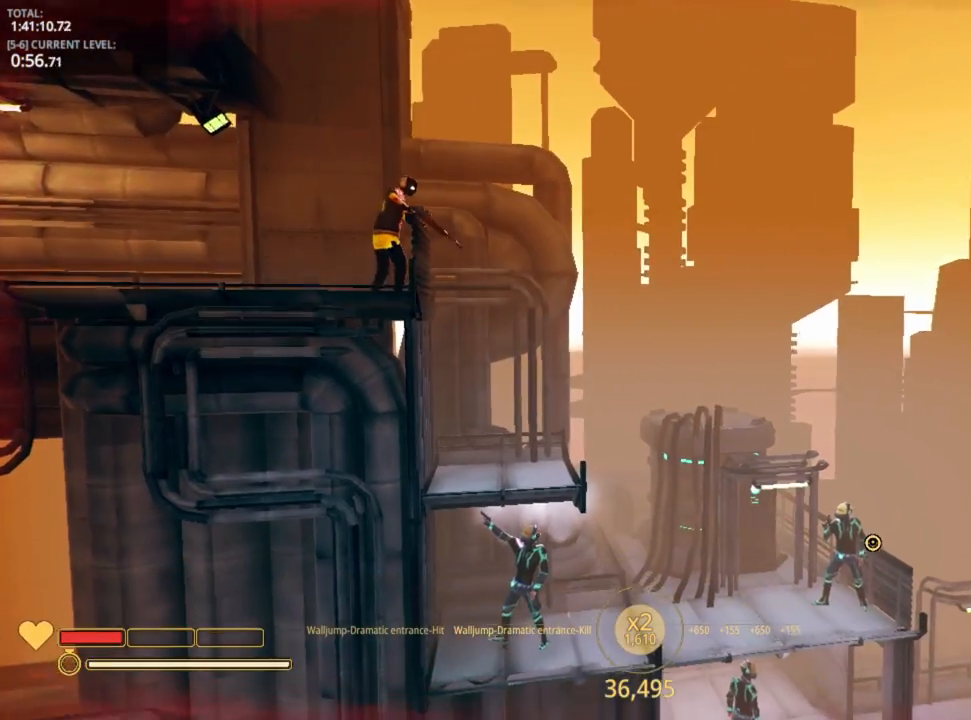
{"keys": ["d"], "mouse_move": "still", "events": [[166, "space", "up"], [200, "ctrl", "down"], [333, "ctrl", "up"]]}
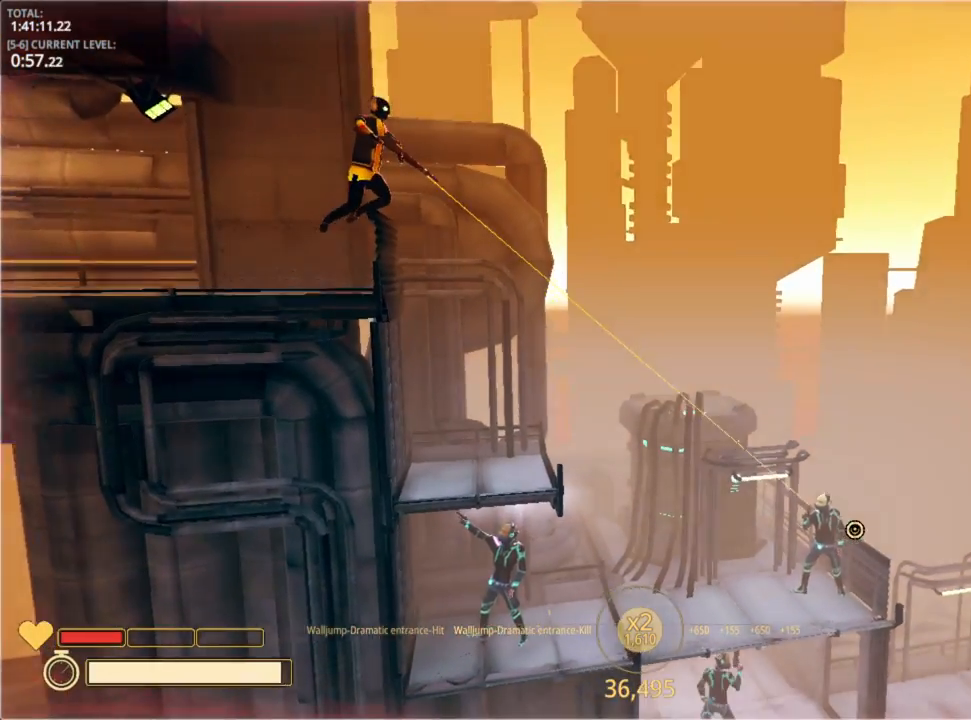
{"keys": ["d"], "mouse_move": "still", "events": []}
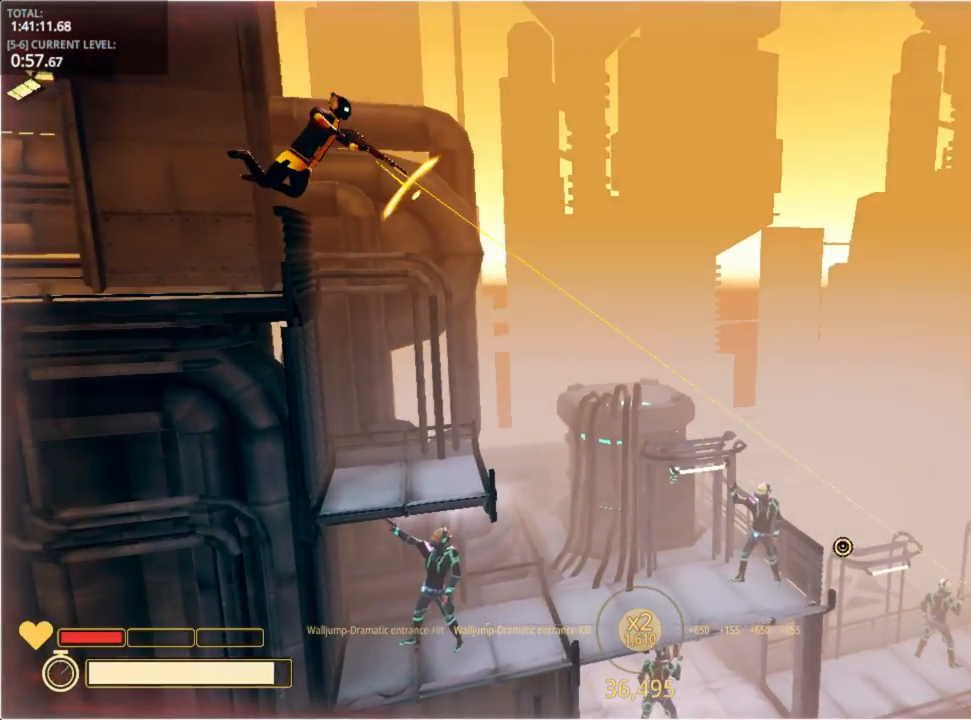
{"keys": ["d"], "mouse_move": "still", "events": []}
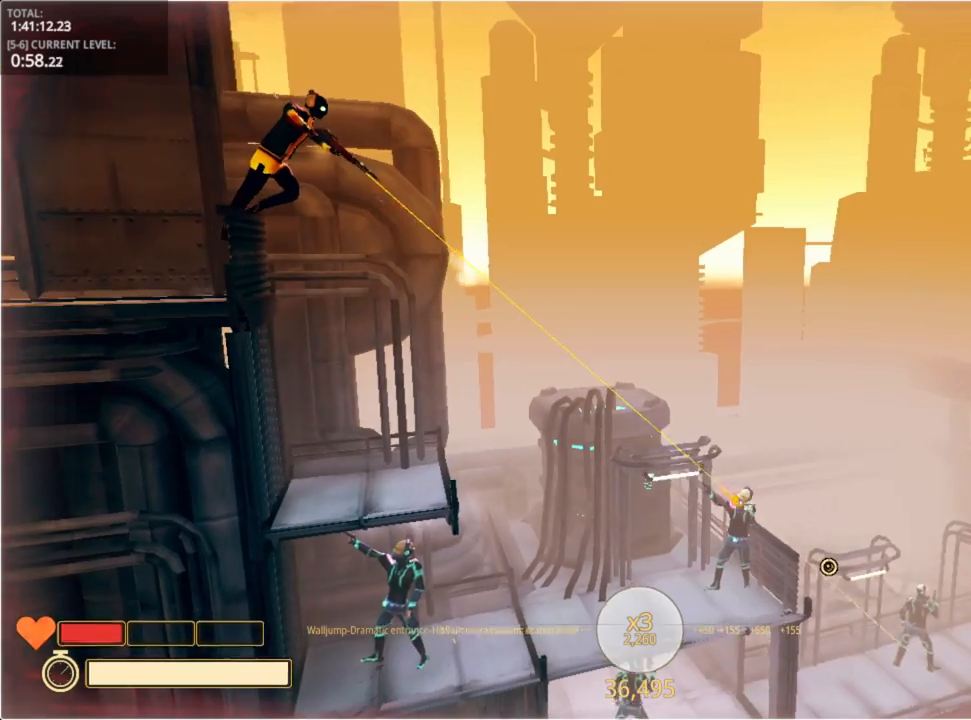
{"keys": ["ctrl", "d"], "mouse_move": "still", "events": [[500, "ctrl", "down"]]}
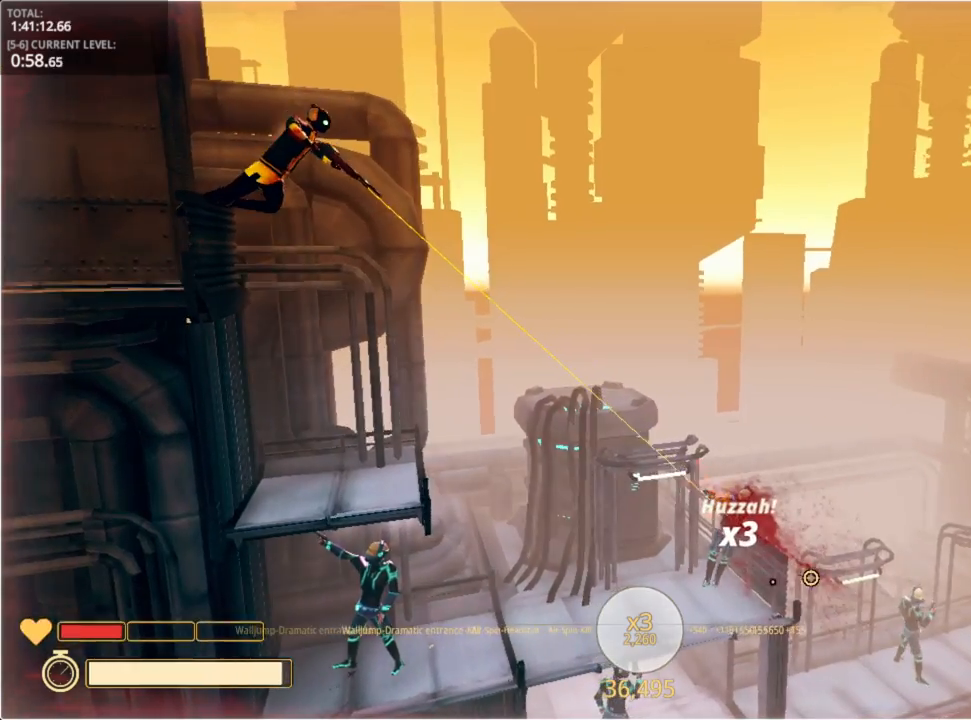
{"keys": ["d"], "mouse_move": "left", "events": [[83, "ctrl", "up"]]}
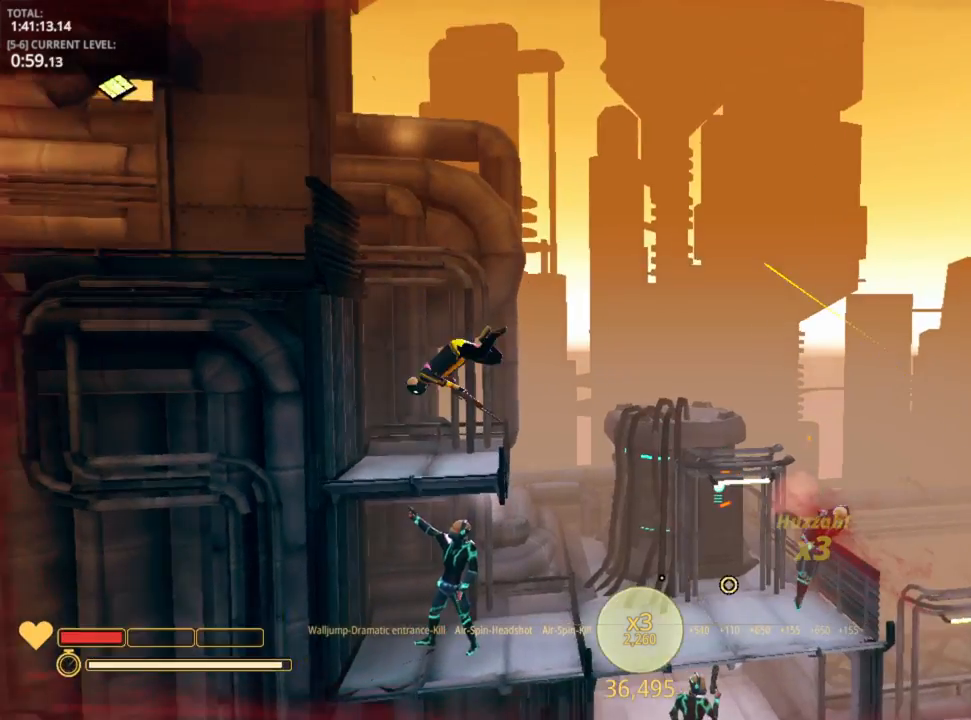
{"keys": ["d"], "mouse_move": "up-left", "events": [[16, "ctrl", "down"], [83, "ctrl", "up"]]}
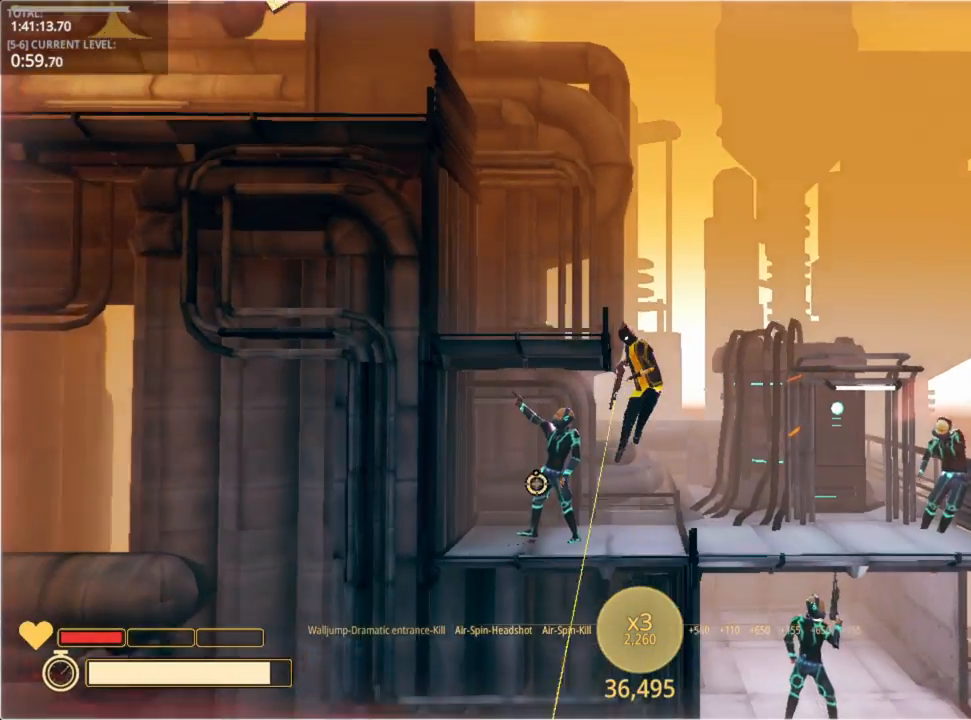
{"keys": ["d"], "mouse_move": "still", "events": []}
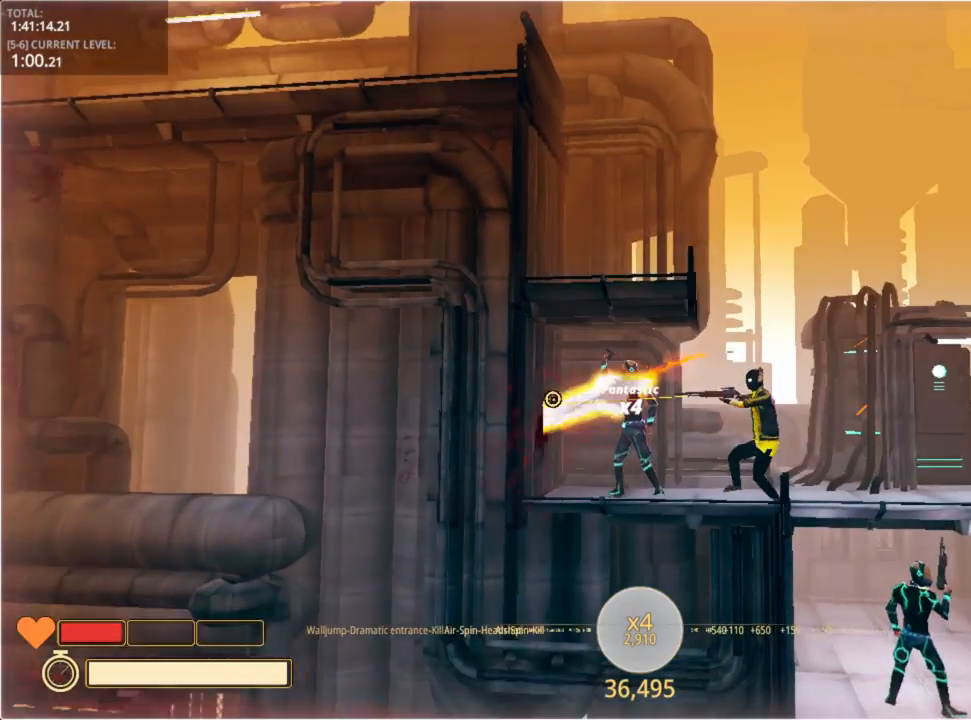
{"keys": ["d"], "mouse_move": "still", "events": [[83, "ctrl", "down"], [166, "ctrl", "up"]]}
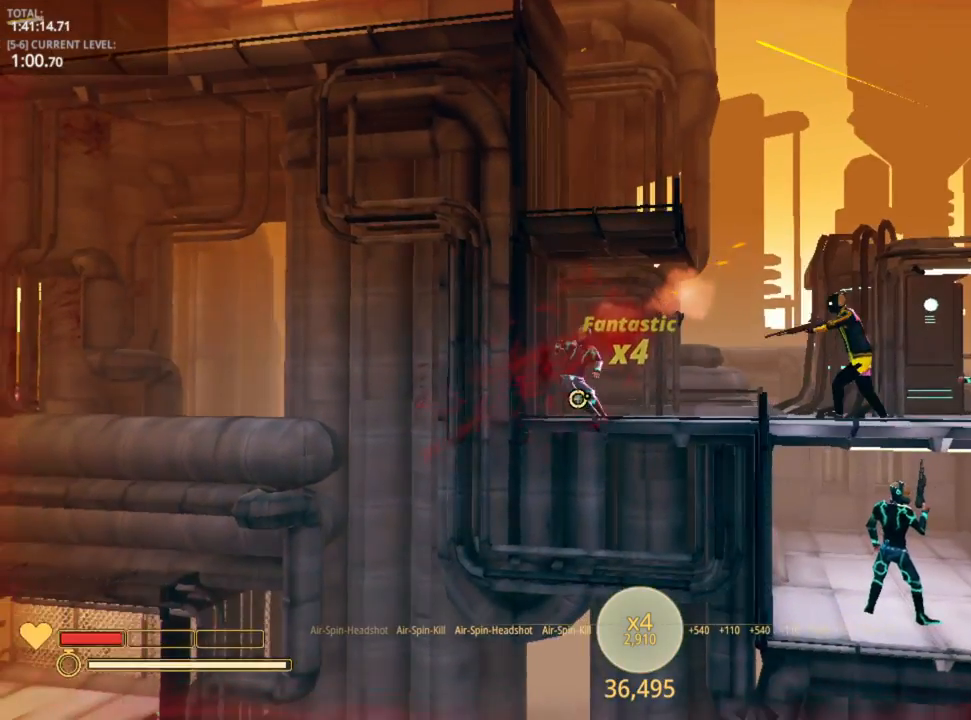
{"keys": ["shift"], "mouse_move": "right", "events": [[100, "shift", "down"], [383, "d", "up"]]}
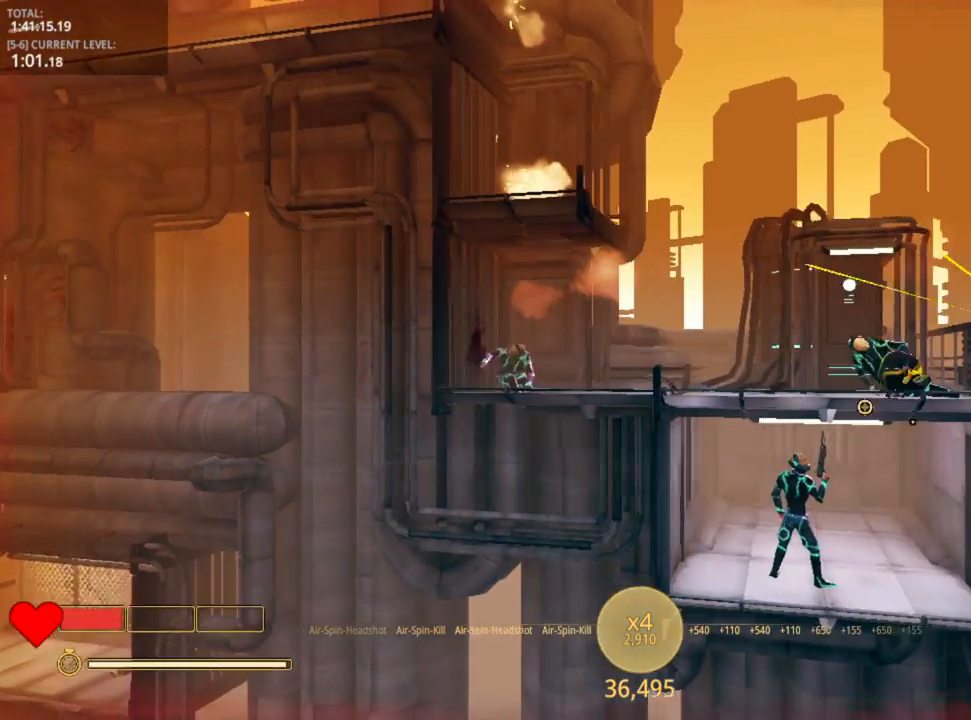
{"keys": ["shift"], "mouse_move": "still", "events": [[16, "r", "down"], [100, "r", "up"], [200, "r", "down"], [300, "r", "up"], [383, "r", "down"], [433, "r", "up"]]}
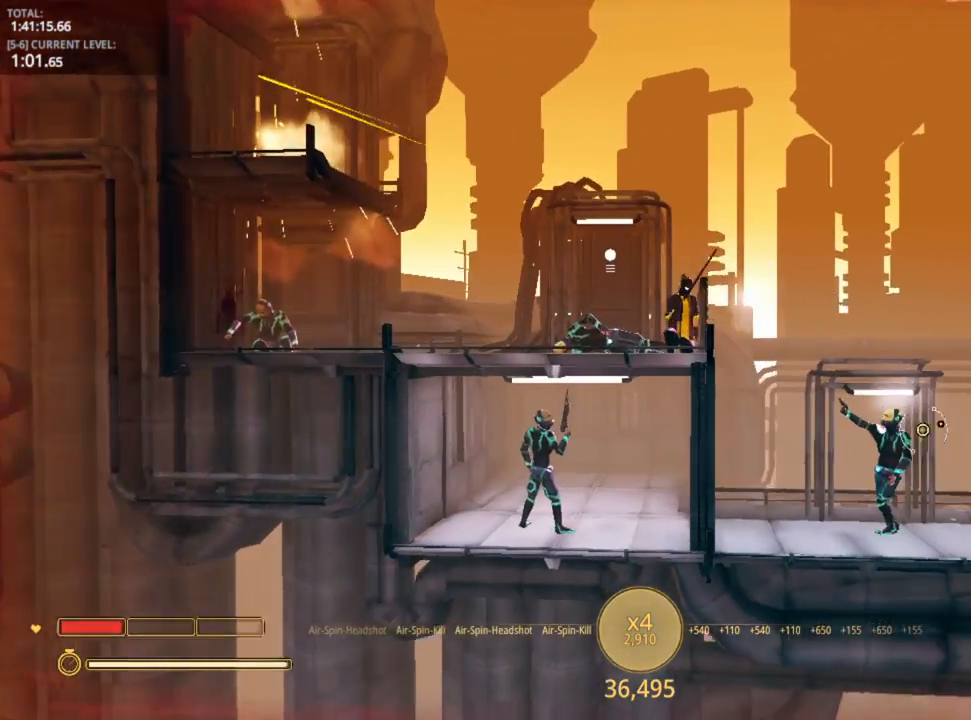
{"keys": ["d"], "mouse_move": "left", "events": [[400, "shift", "up"], [483, "d", "down"]]}
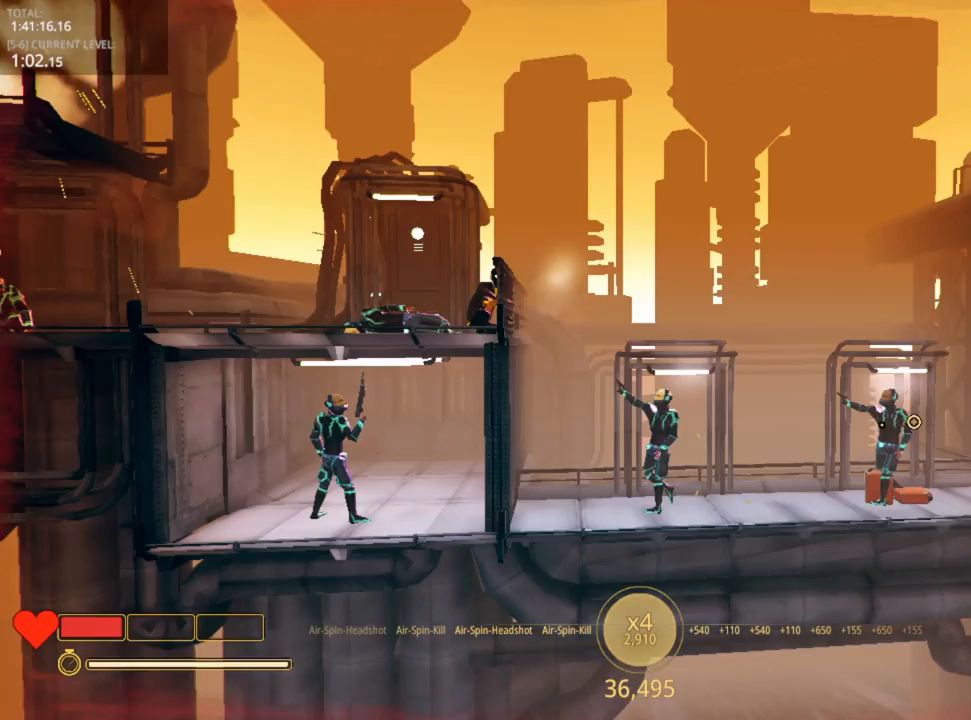
{"keys": ["d"], "mouse_move": "still", "events": [[50, "space", "down"], [183, "ctrl", "down"], [233, "space", "up"], [316, "ctrl", "up"]]}
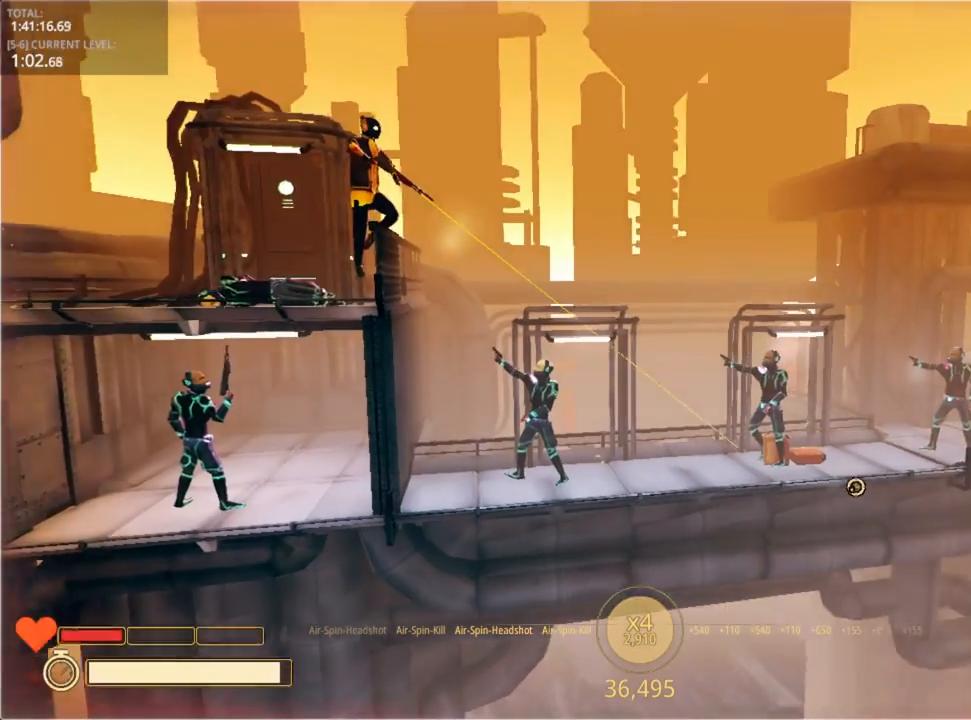
{"keys": ["d"], "mouse_move": "still", "events": []}
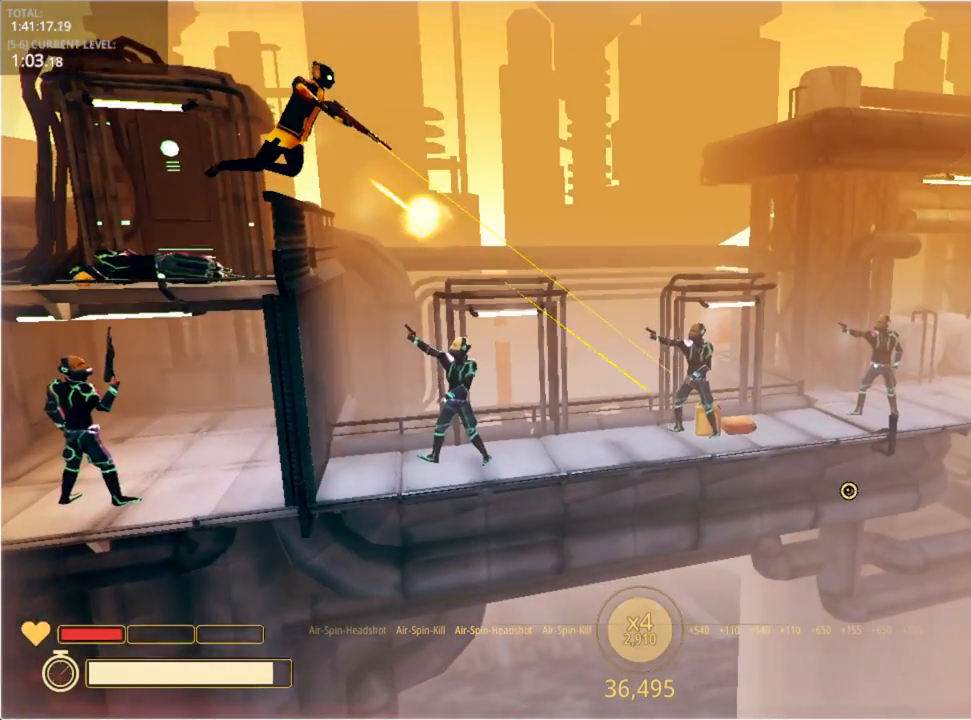
{"keys": ["d"], "mouse_move": "up-right", "events": []}
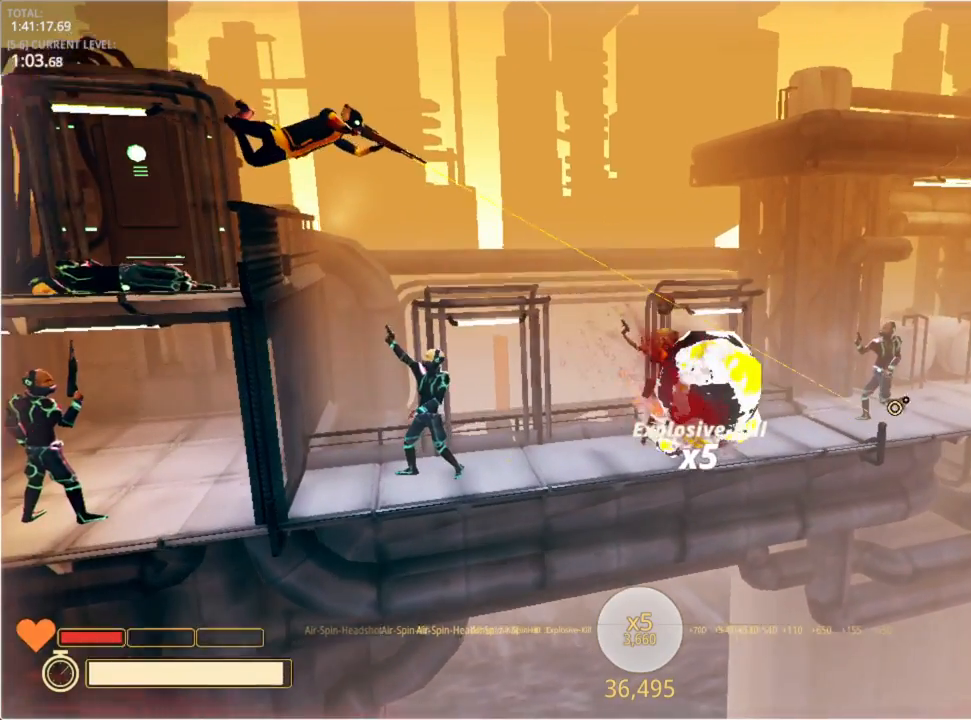
{"keys": ["d"], "mouse_move": "still", "events": []}
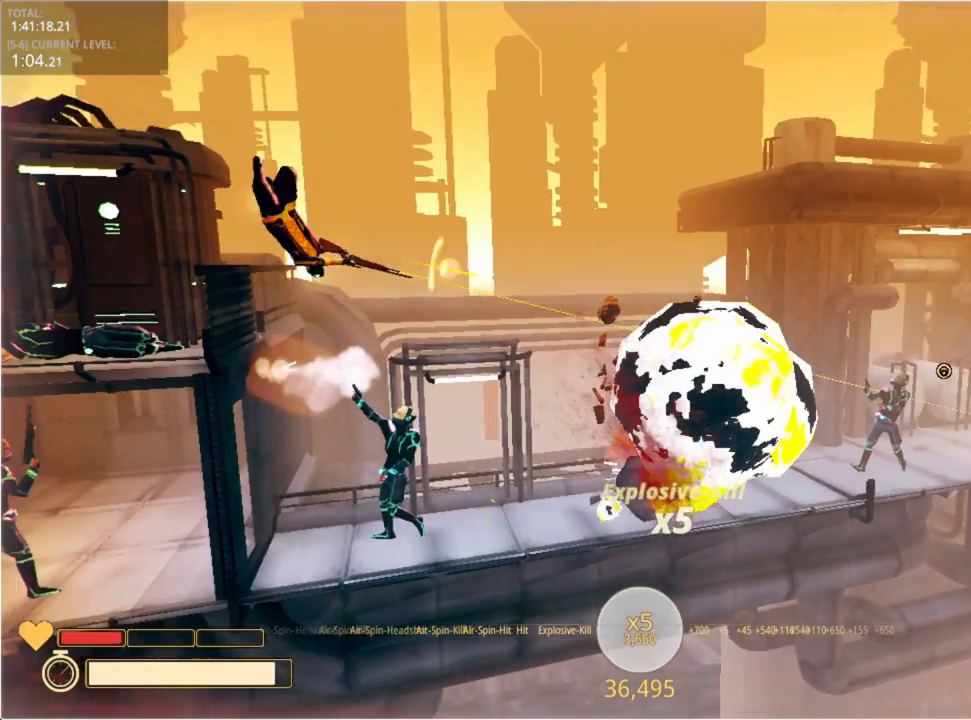
{"keys": ["d"], "mouse_move": "still", "events": []}
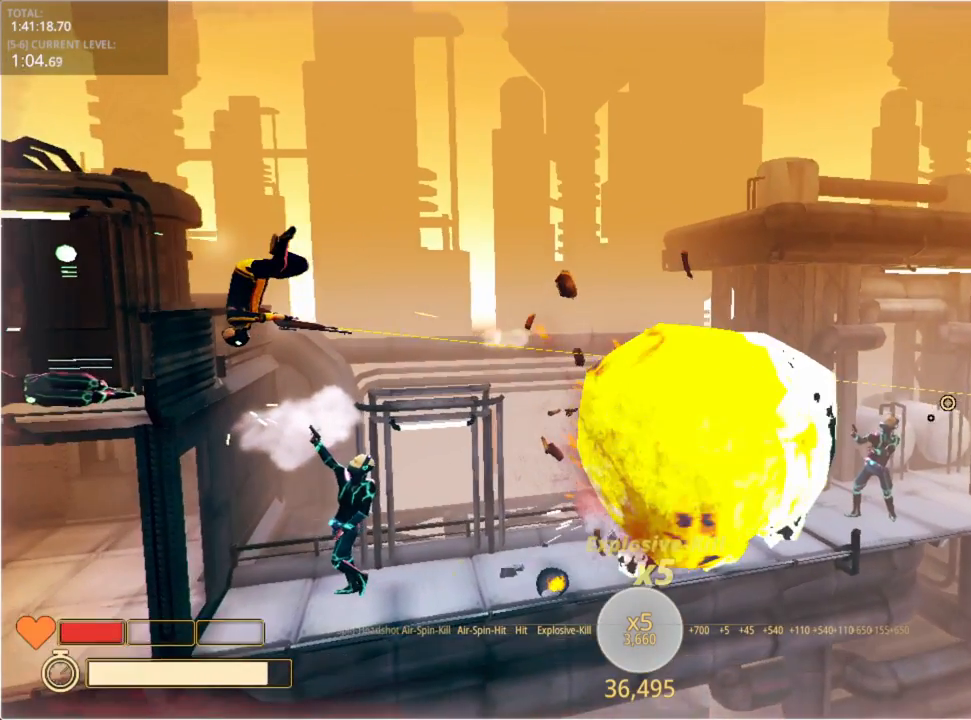
{"keys": ["d"], "mouse_move": "still", "events": []}
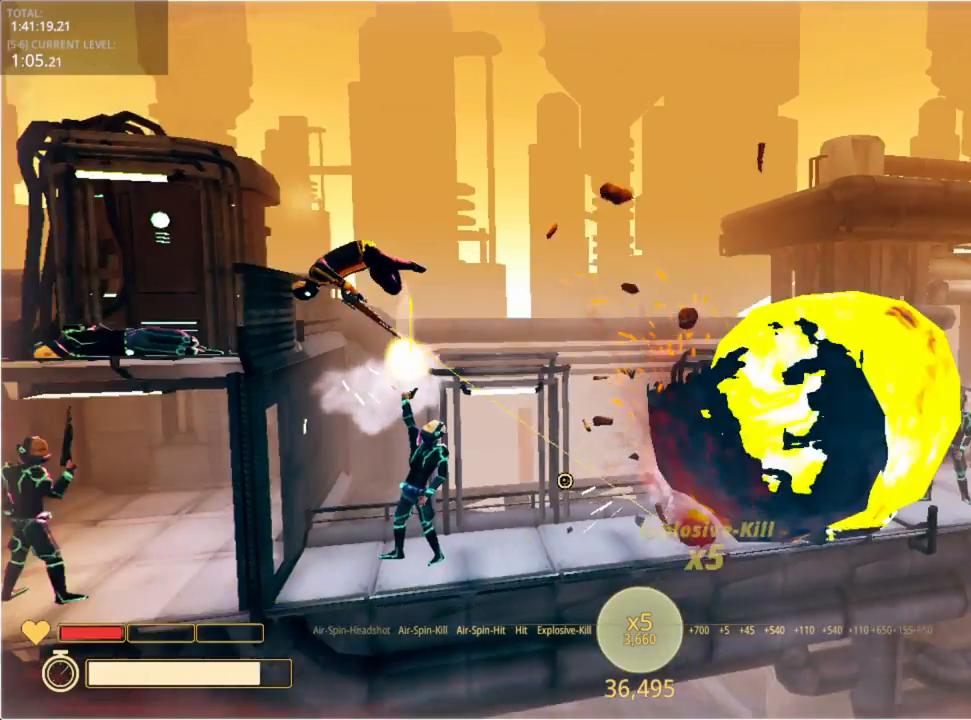
{"keys": ["d"], "mouse_move": "still", "events": []}
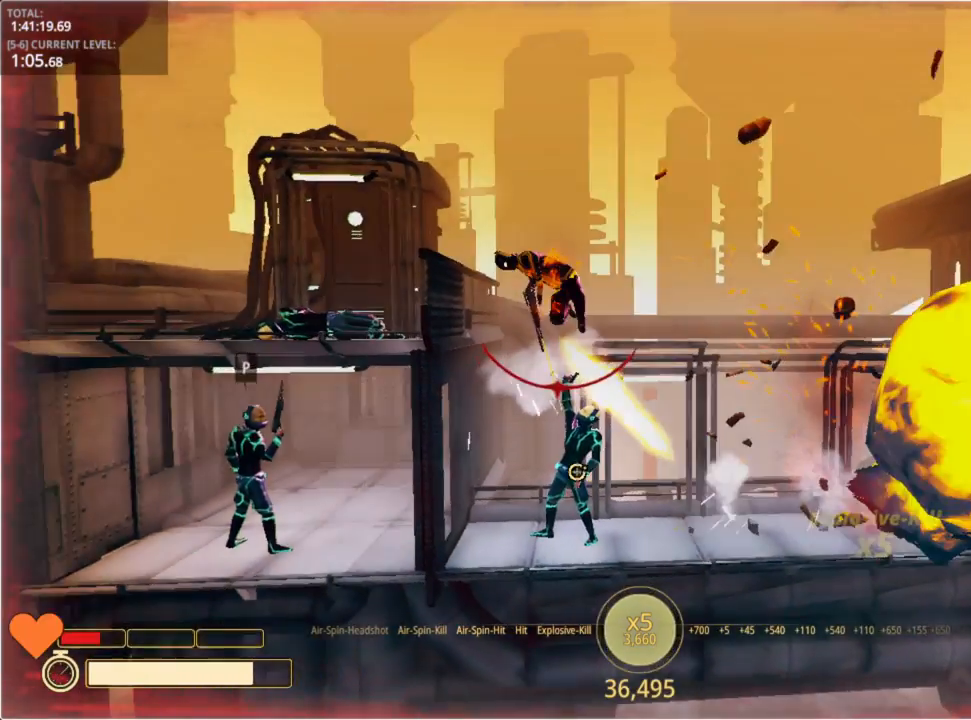
{"keys": ["d"], "mouse_move": "up-right", "events": []}
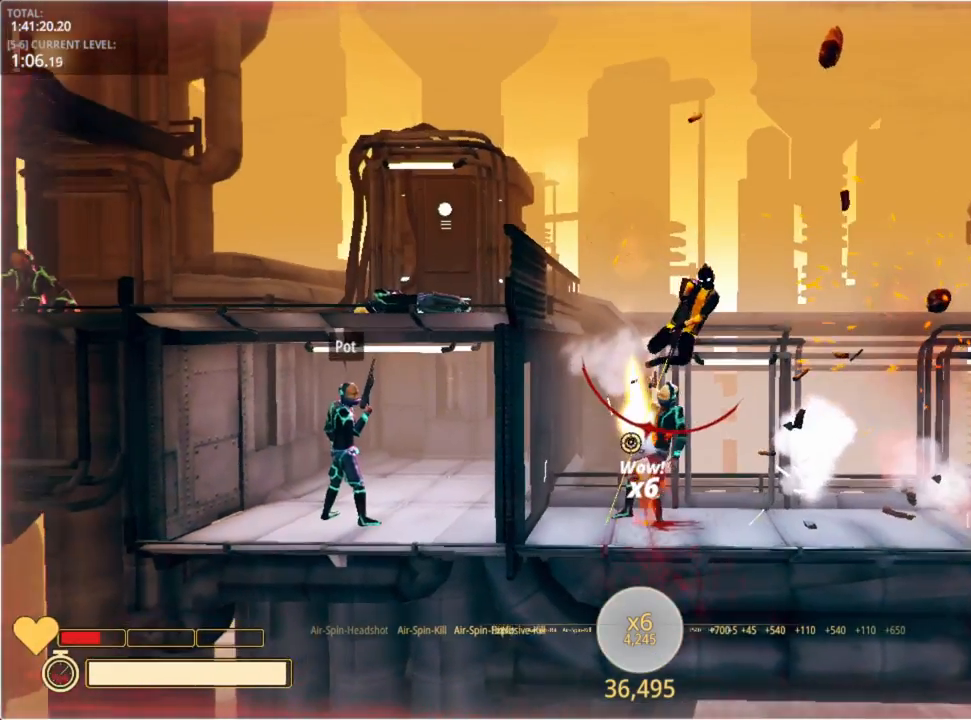
{"keys": ["d"], "mouse_move": "left", "events": []}
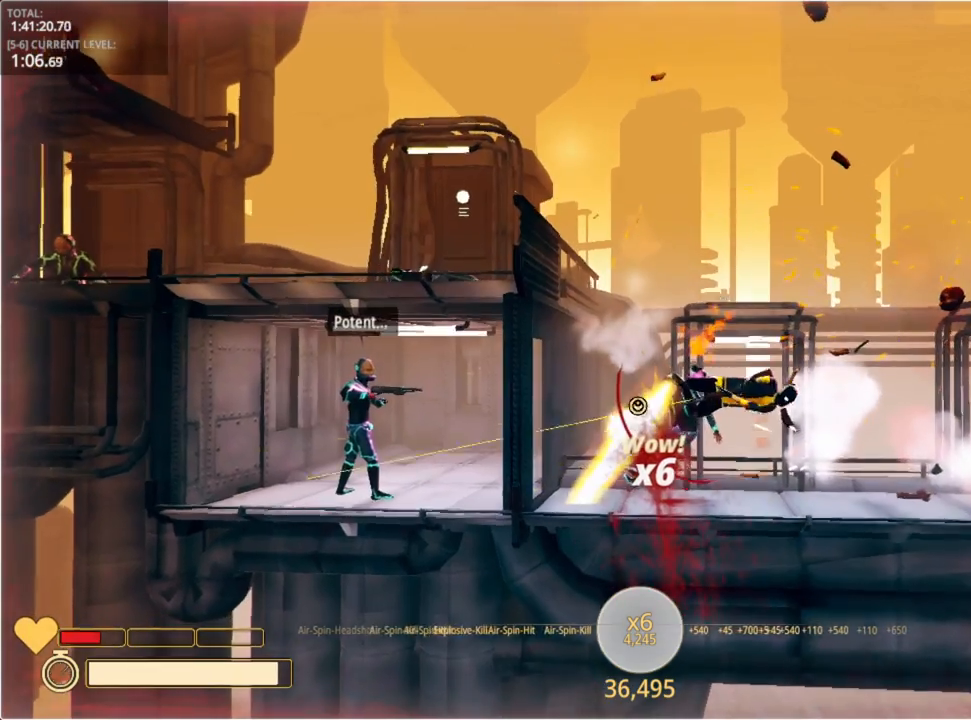
{"keys": [], "mouse_move": "left", "events": [[133, "ctrl", "down"], [283, "ctrl", "up"], [333, "d", "up"]]}
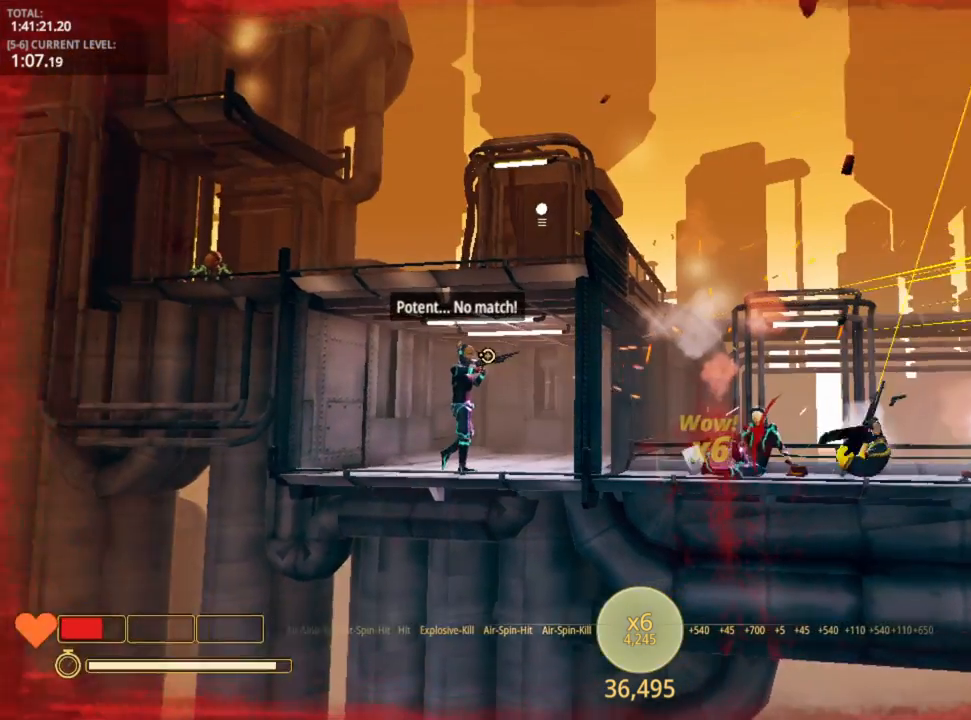
{"keys": ["d"], "mouse_move": "still", "events": [[233, "d", "down"]]}